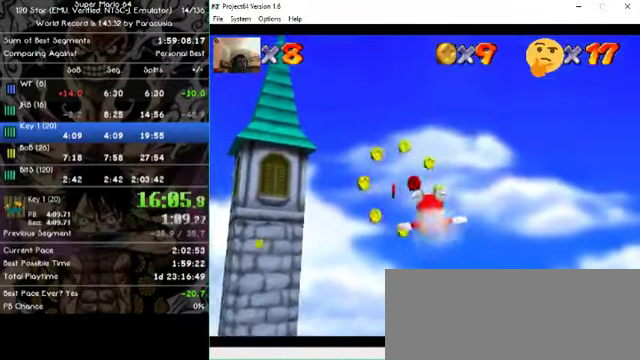
Gameplay with a controller (Nintendo layout); each line is a JSON object with the inputs held at the frame after it (dt_ms = milliseconds from this image to that frame). "events" lists button and stick changes between this image and that frame as [ms after this image, input, new state], when the widget could be followed in between. Not read: A B L1 L3 R1 R3 X Y Z.
{"dt_ms": 500, "buttons": [], "left_stick": "left", "events": []}
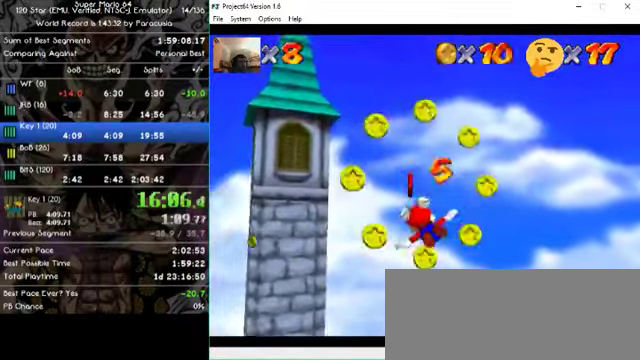
{"dt_ms": 500, "buttons": [], "left_stick": "up-left", "events": [[334, "left_stick", "up-left"]]}
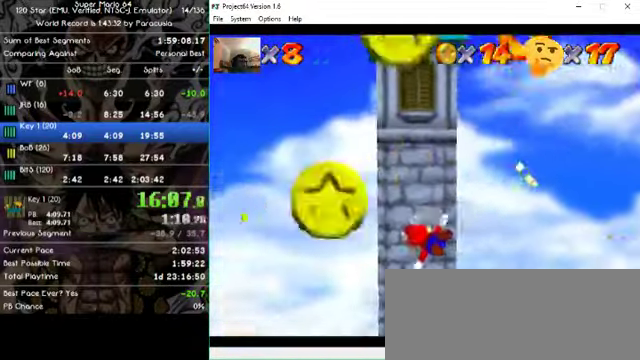
{"dt_ms": 500, "buttons": [], "left_stick": "center"}
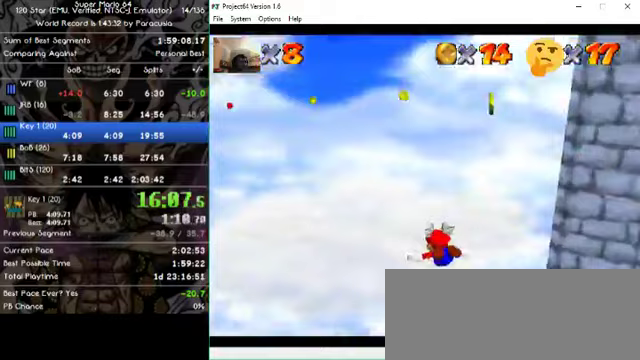
{"dt_ms": 500, "buttons": [], "left_stick": "left", "events": [[133, "left_stick", "left"]]}
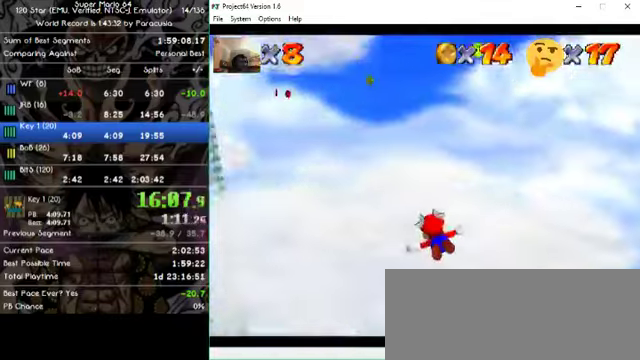
{"dt_ms": 1000, "buttons": [], "left_stick": "left"}
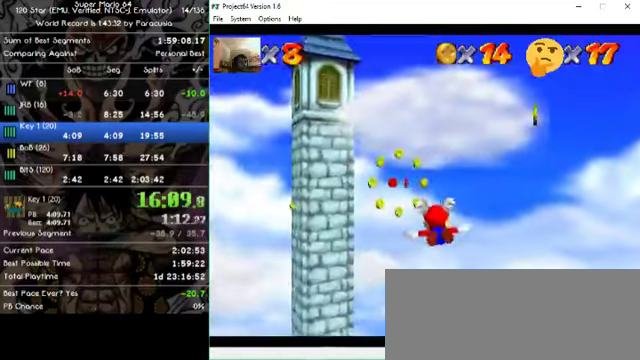
{"dt_ms": 500, "buttons": [], "left_stick": "left", "events": [[100, "left_stick", "center"], [433, "left_stick", "up-left"], [500, "left_stick", "left"]]}
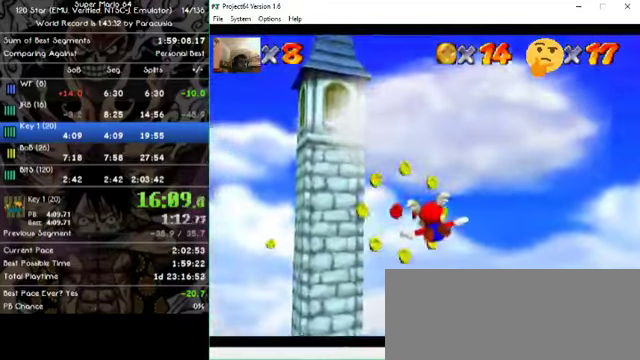
{"dt_ms": 500, "buttons": [], "left_stick": "left", "events": [[300, "left_stick", "center"], [367, "left_stick", "left"]]}
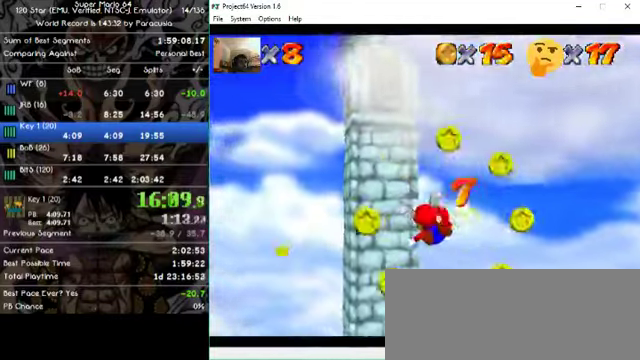
{"dt_ms": 500, "buttons": [], "left_stick": "left", "events": []}
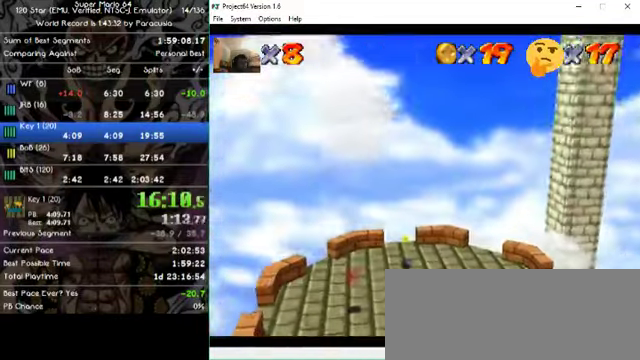
{"dt_ms": 500, "buttons": [], "left_stick": "left", "events": []}
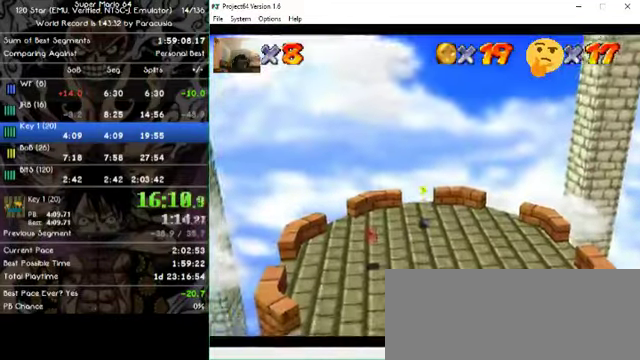
{"dt_ms": 500, "buttons": [], "left_stick": "center", "events": [[500, "left_stick", "center"]]}
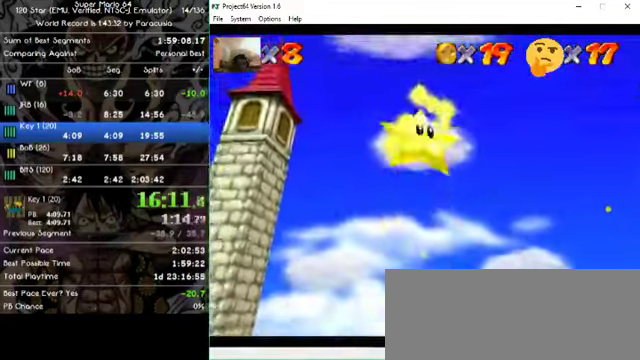
{"dt_ms": 500, "buttons": [], "left_stick": "left", "events": [[233, "left_stick", "left"]]}
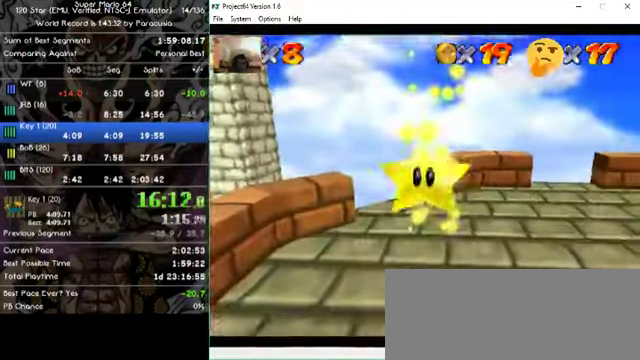
{"dt_ms": 500, "buttons": [], "left_stick": "left", "events": []}
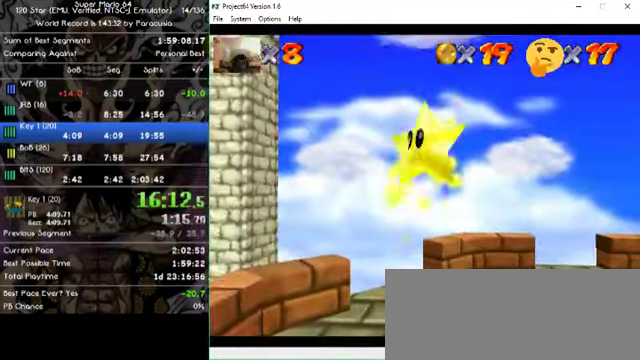
{"dt_ms": 500, "buttons": [], "left_stick": "left", "events": []}
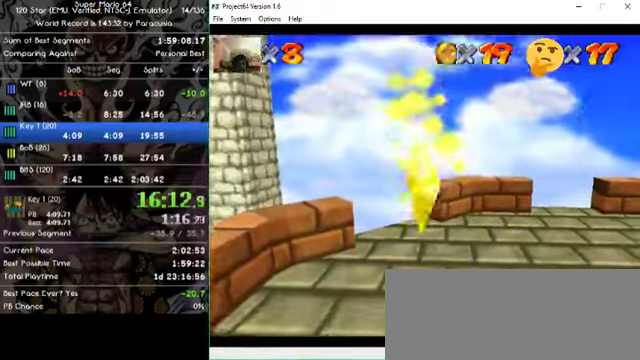
{"dt_ms": 500, "buttons": [], "left_stick": "left", "events": []}
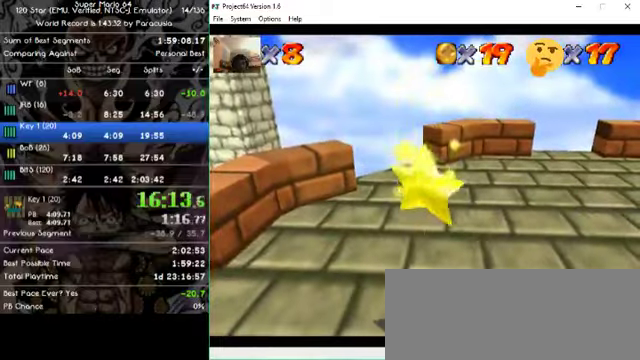
{"dt_ms": 500, "buttons": [], "left_stick": "left", "events": []}
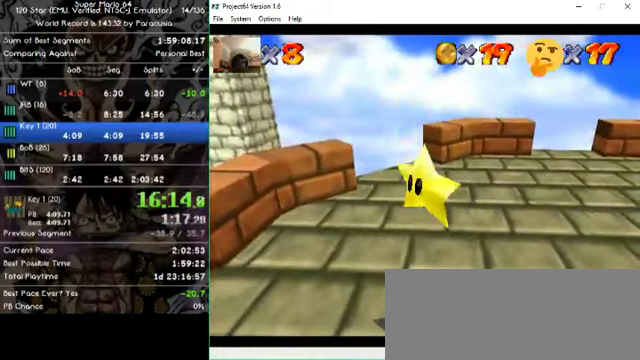
{"dt_ms": 500, "buttons": [], "left_stick": "left", "events": []}
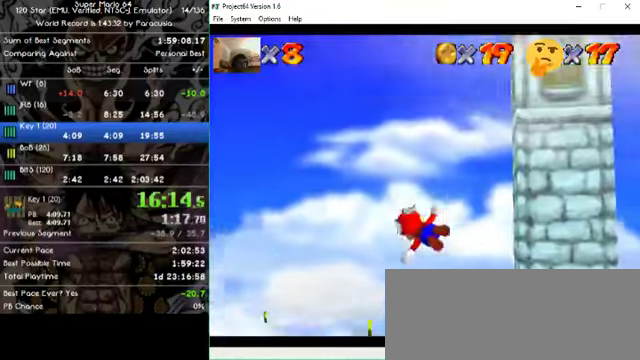
{"dt_ms": 500, "buttons": [], "left_stick": "left", "events": []}
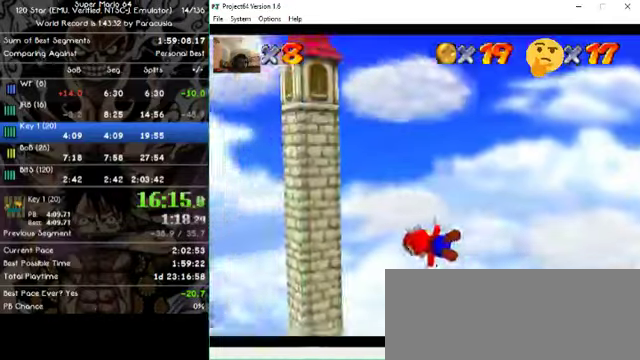
{"dt_ms": 500, "buttons": [], "left_stick": "center"}
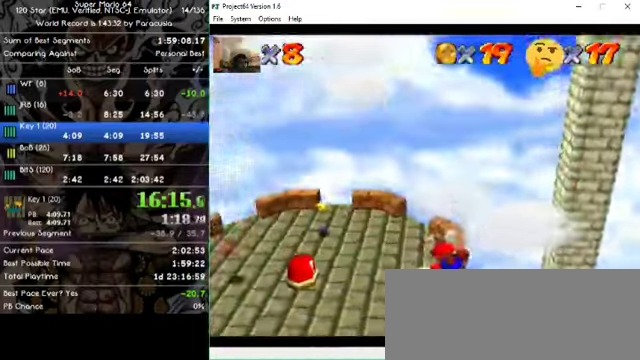
{"dt_ms": 500, "buttons": [], "left_stick": "left", "events": [[133, "left_stick", "up-left"], [300, "left_stick", "left"]]}
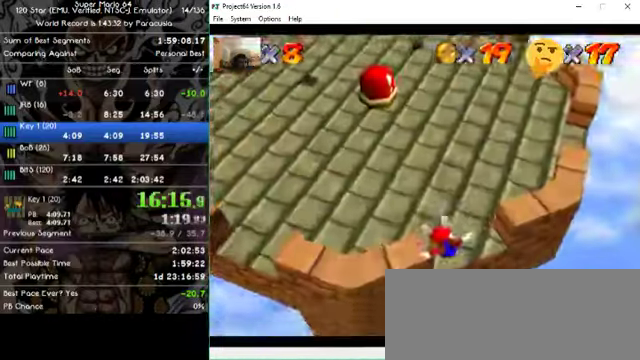
{"dt_ms": 500, "buttons": [], "left_stick": "left", "events": [[333, "left_stick", "up-left"], [466, "left_stick", "left"]]}
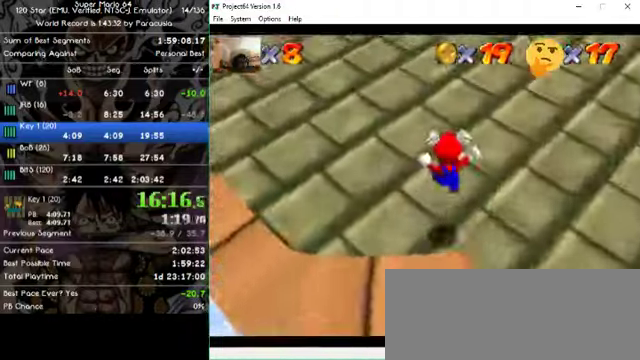
{"dt_ms": 500, "buttons": [], "left_stick": "up-right", "events": [[233, "left_stick", "up-left"], [433, "left_stick", "up-right"]]}
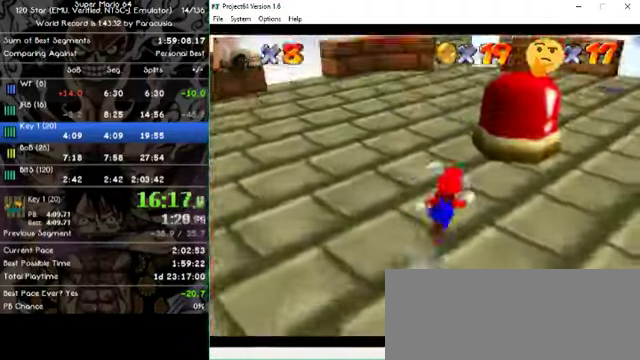
{"dt_ms": 500, "buttons": [], "left_stick": "up-left", "events": [[300, "left_stick", "up-left"]]}
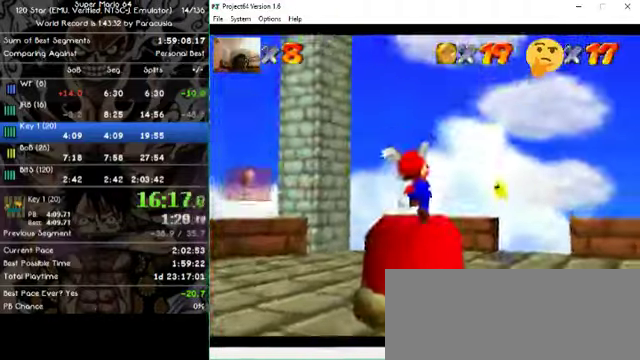
{"dt_ms": 1000, "buttons": [], "left_stick": "up"}
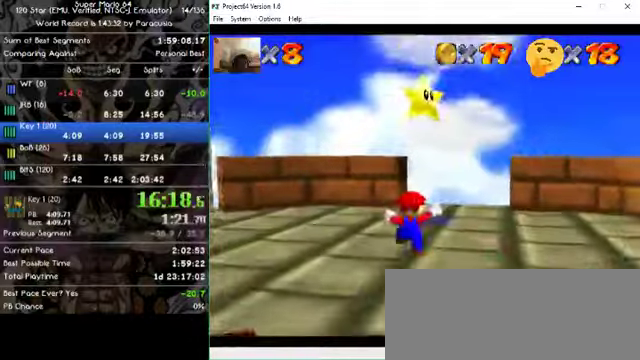
{"dt_ms": 500, "buttons": [], "left_stick": "center", "events": [[67, "left_stick", "center"]]}